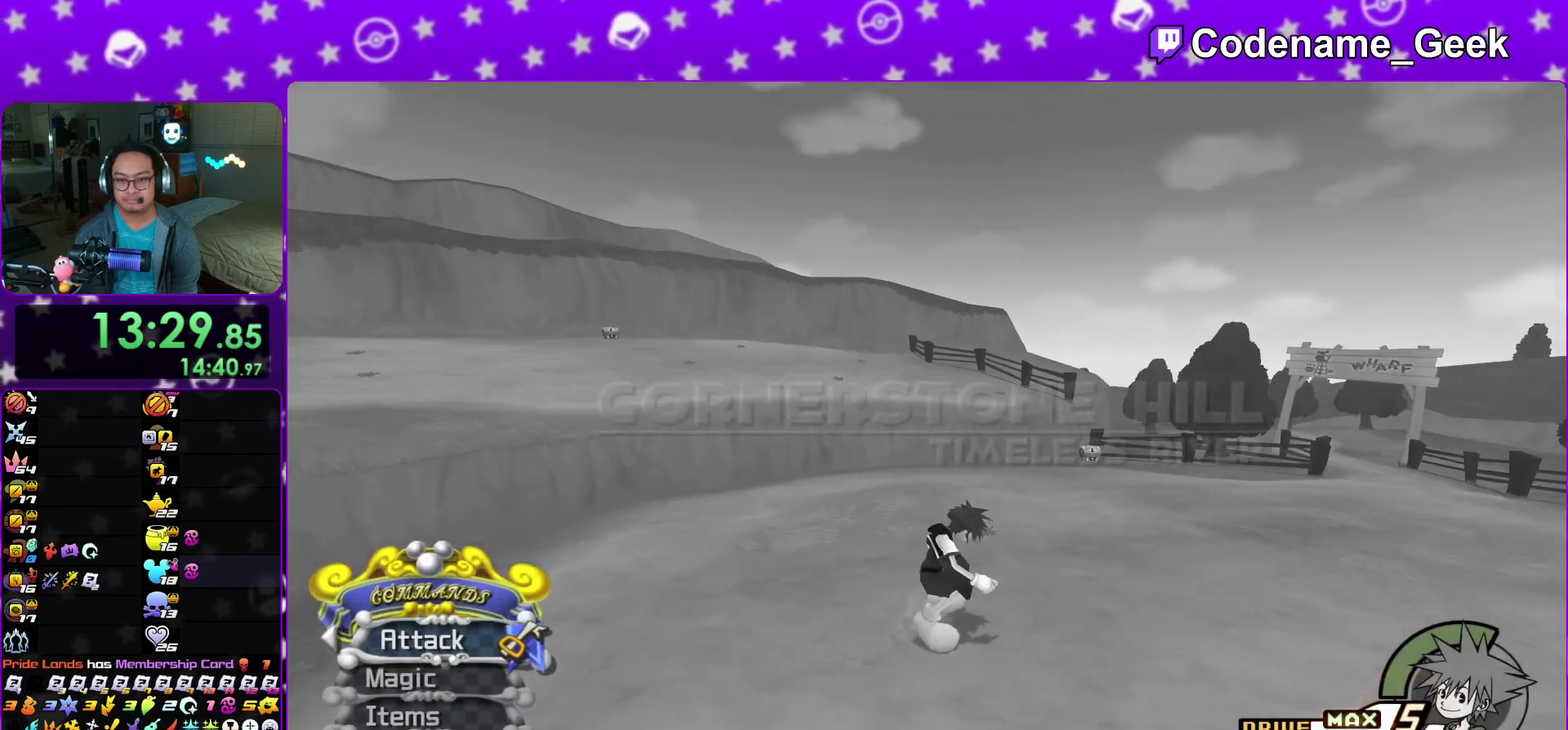
Gameplay with a controller (Nintendo layout); each line is a JSON object with the inputs held at the frame after it (dt_ms = milliseconds from this image to that frame). "events" lists button and stick changes between this image and that frame as [ms after this image, input, new state], when the widget could be followed in between. This overlay highlights the sticks when they move; stick clicks (L3 R3) are not distinguishable. Not read: HOME L3 R3 SELECT START.
{"dt_ms": 600, "buttons": [], "left_stick": "up", "right_stick": "center"}
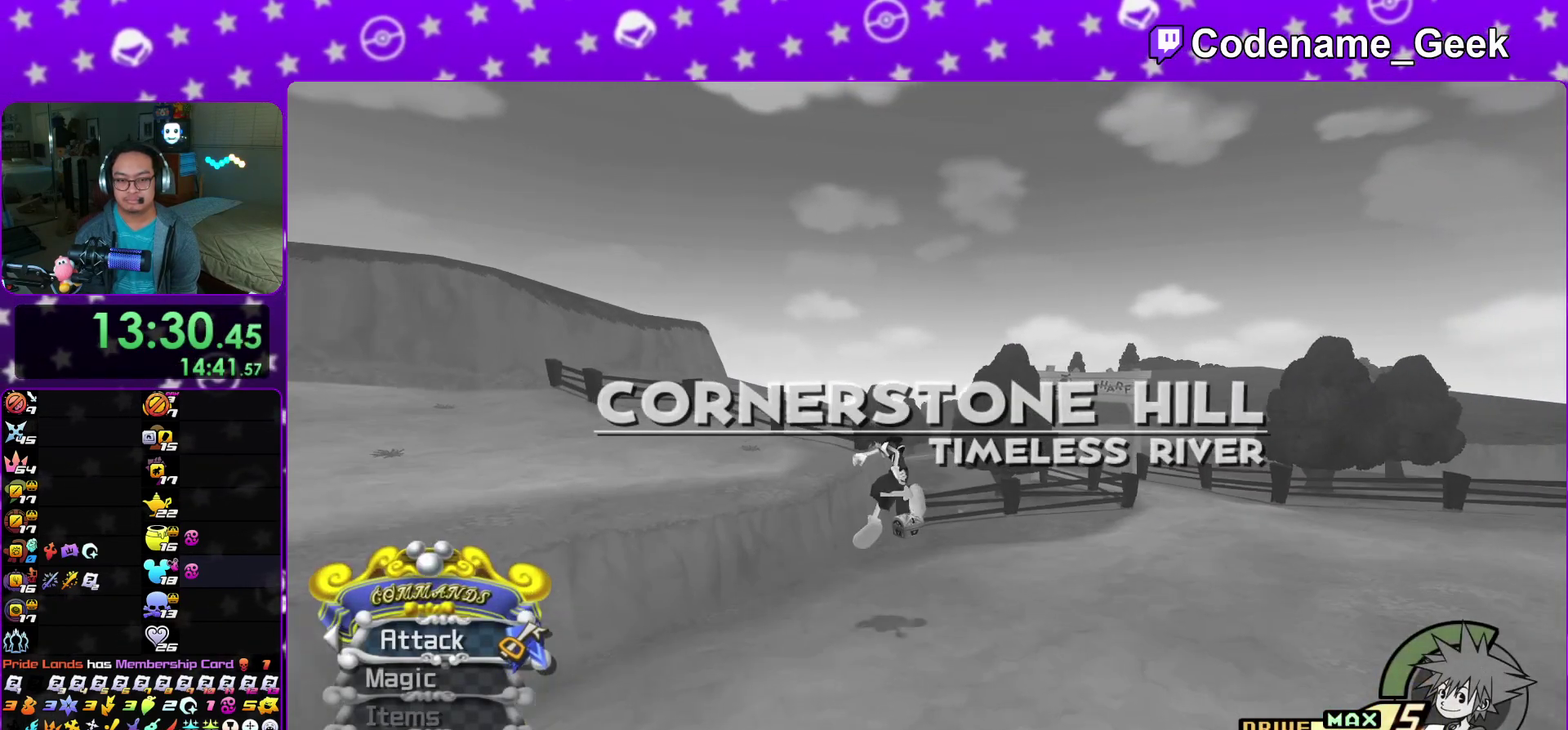
{"dt_ms": 400, "buttons": [], "left_stick": "right", "right_stick": "down-left"}
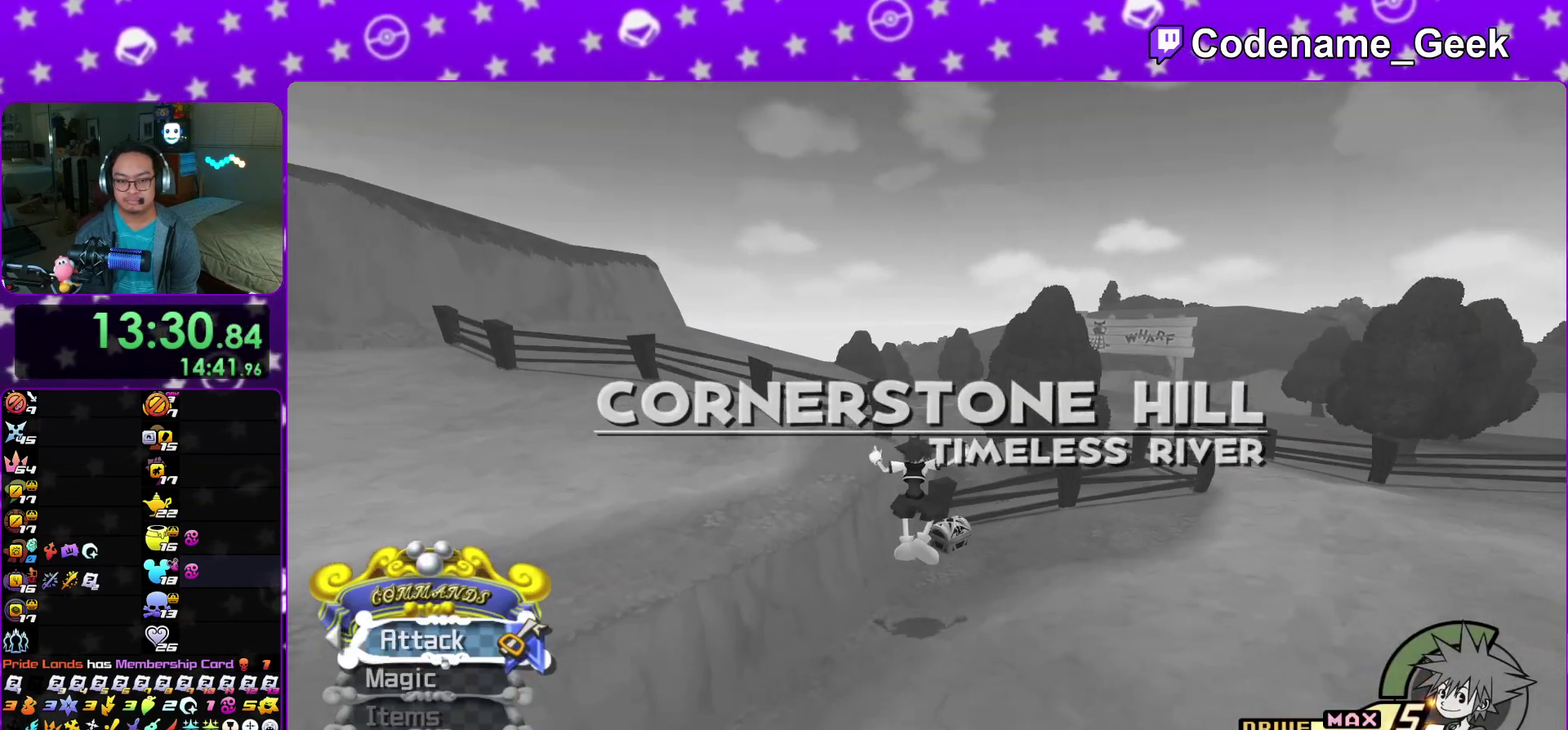
{"dt_ms": 500, "buttons": ["X"], "left_stick": "right", "right_stick": "left", "events": [[67, "right_stick", "center"], [200, "right_stick", "left"], [467, "X", "down"]]}
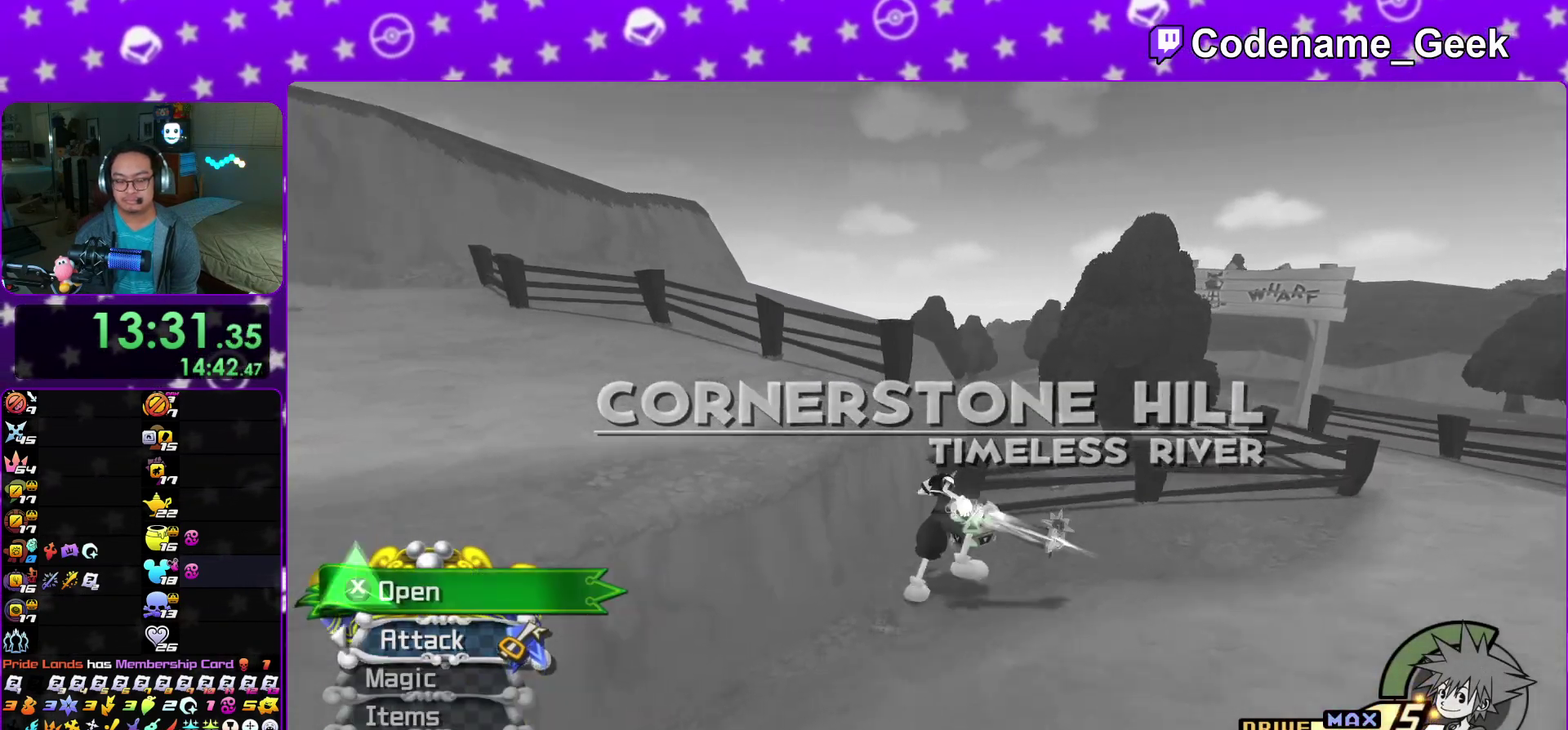
{"dt_ms": 500, "buttons": [], "left_stick": "left", "right_stick": "center", "events": [[17, "left_stick", "center"], [83, "left_stick", "left"], [267, "X", "up"], [333, "X", "down"], [467, "right_stick", "center"], [483, "X", "up"]]}
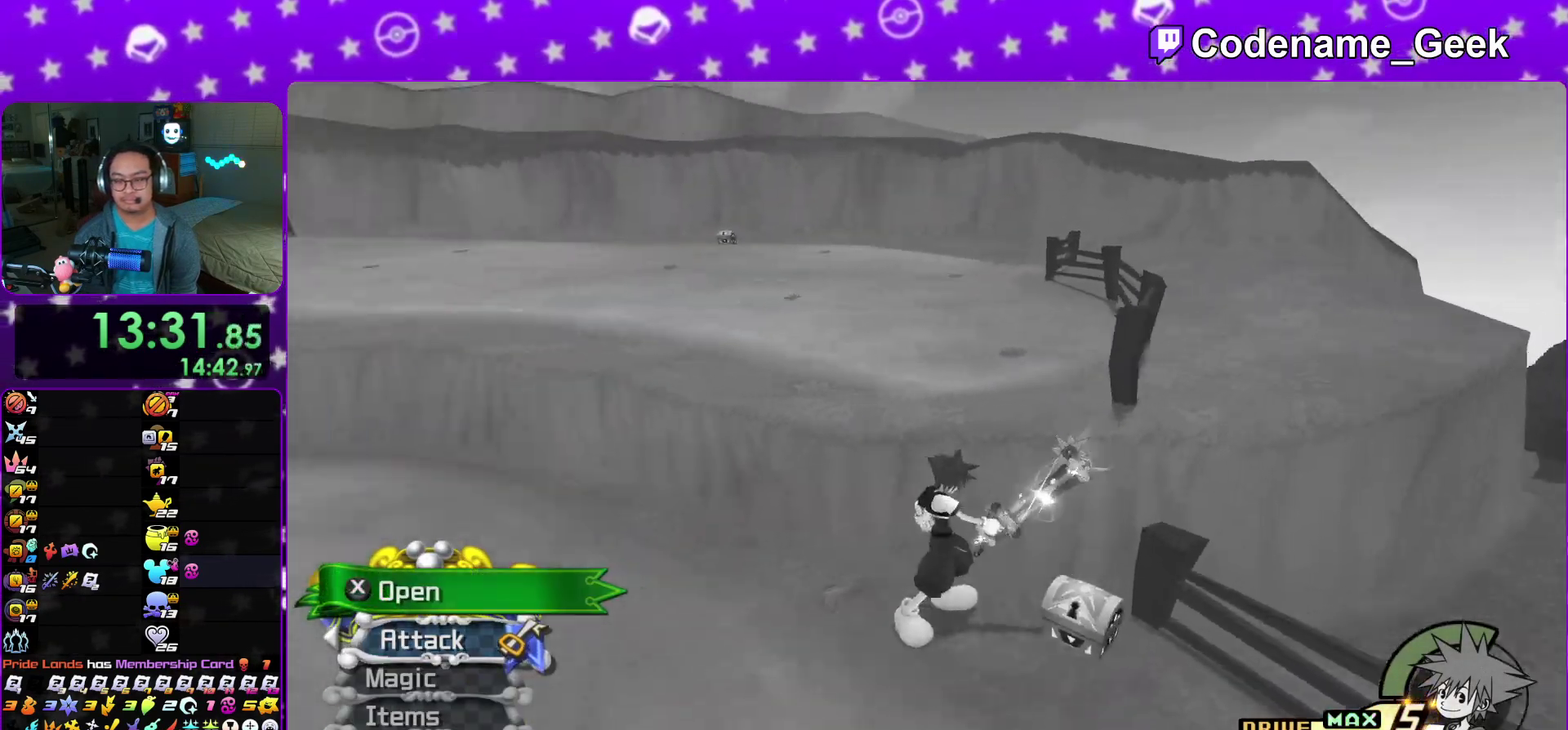
{"dt_ms": 300, "buttons": [], "left_stick": "up", "right_stick": "center"}
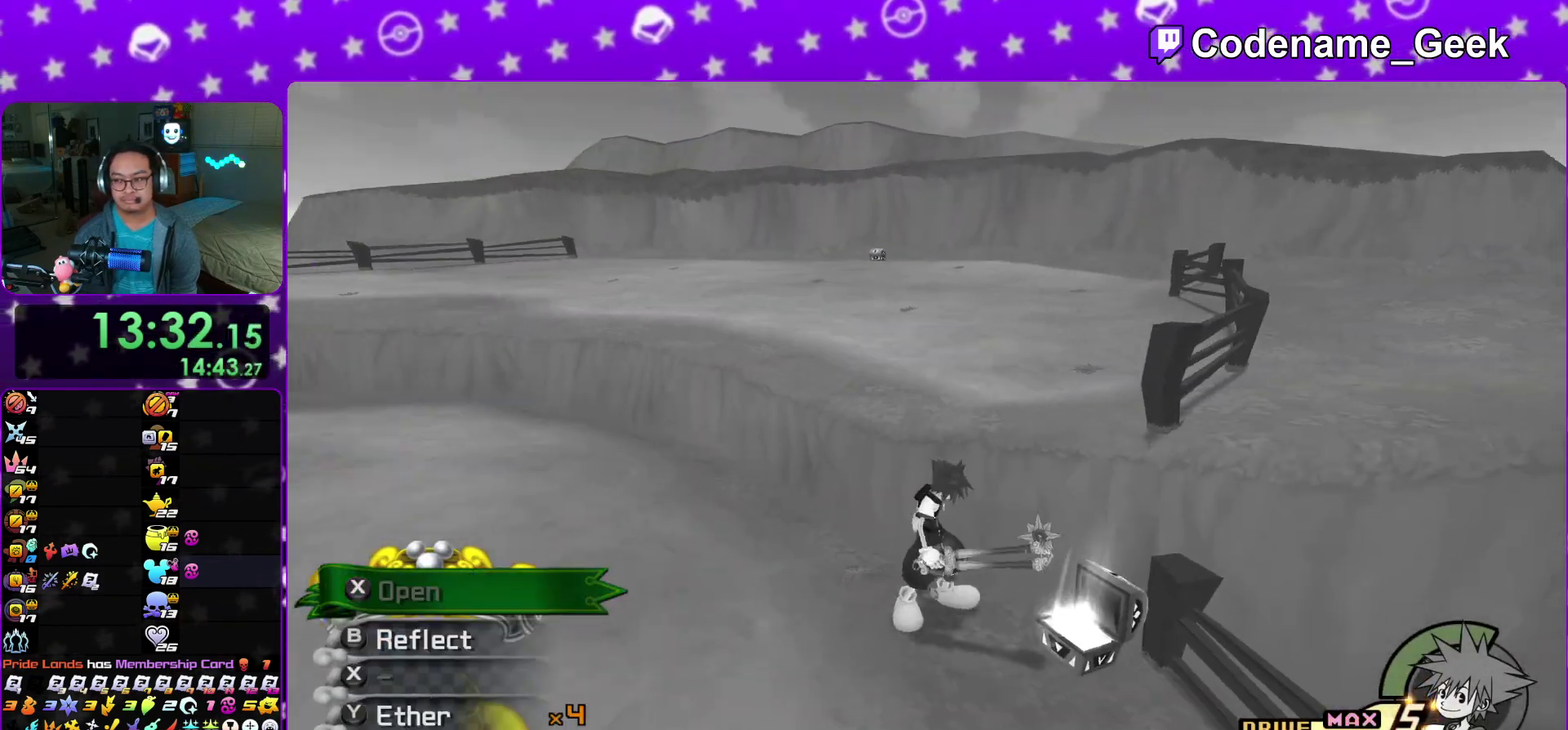
{"dt_ms": 900, "buttons": [], "left_stick": "right", "right_stick": "left"}
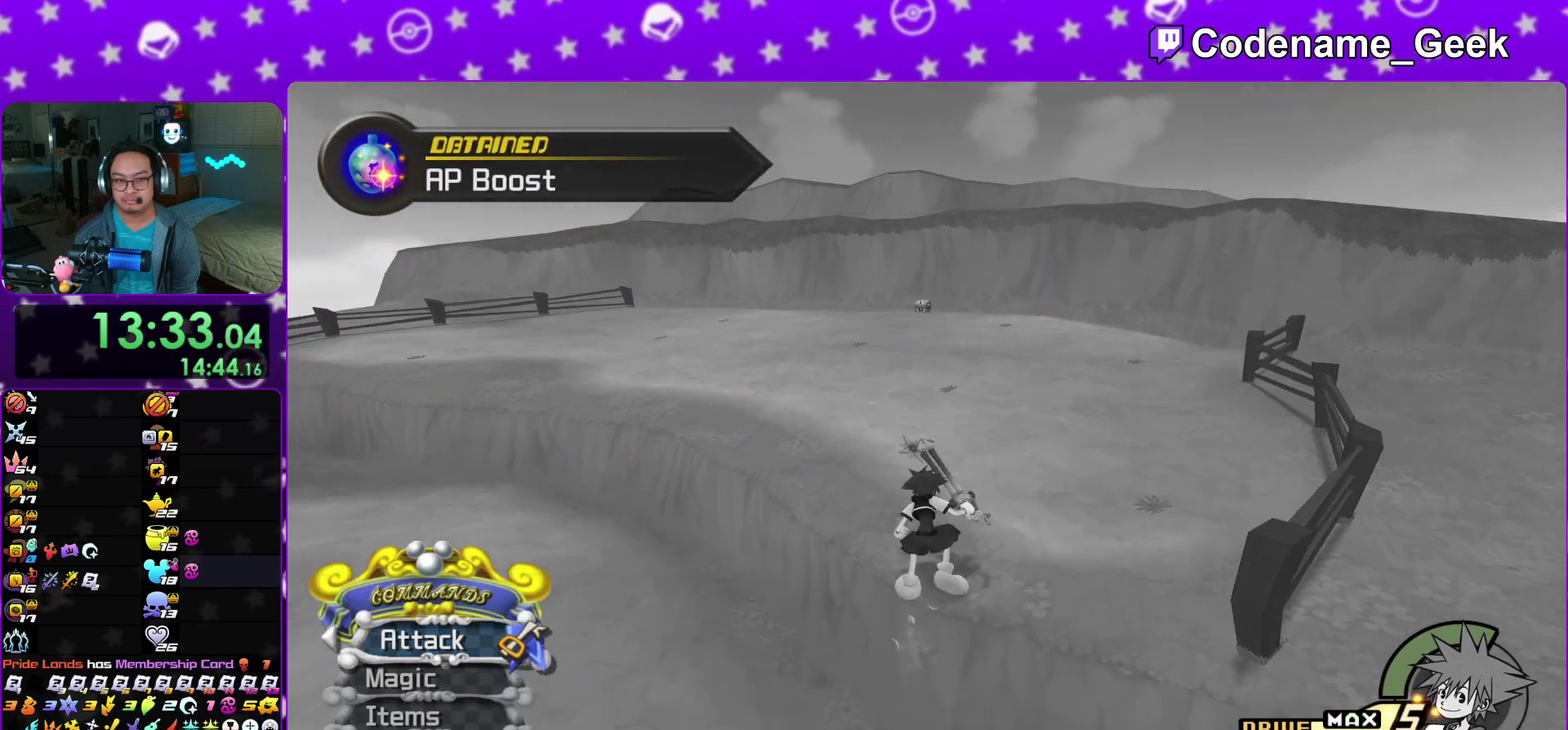
{"dt_ms": 300, "buttons": [], "left_stick": "right", "right_stick": "center", "events": [[17, "right_stick", "center"], [50, "Y", "down"], [100, "Y", "up"]]}
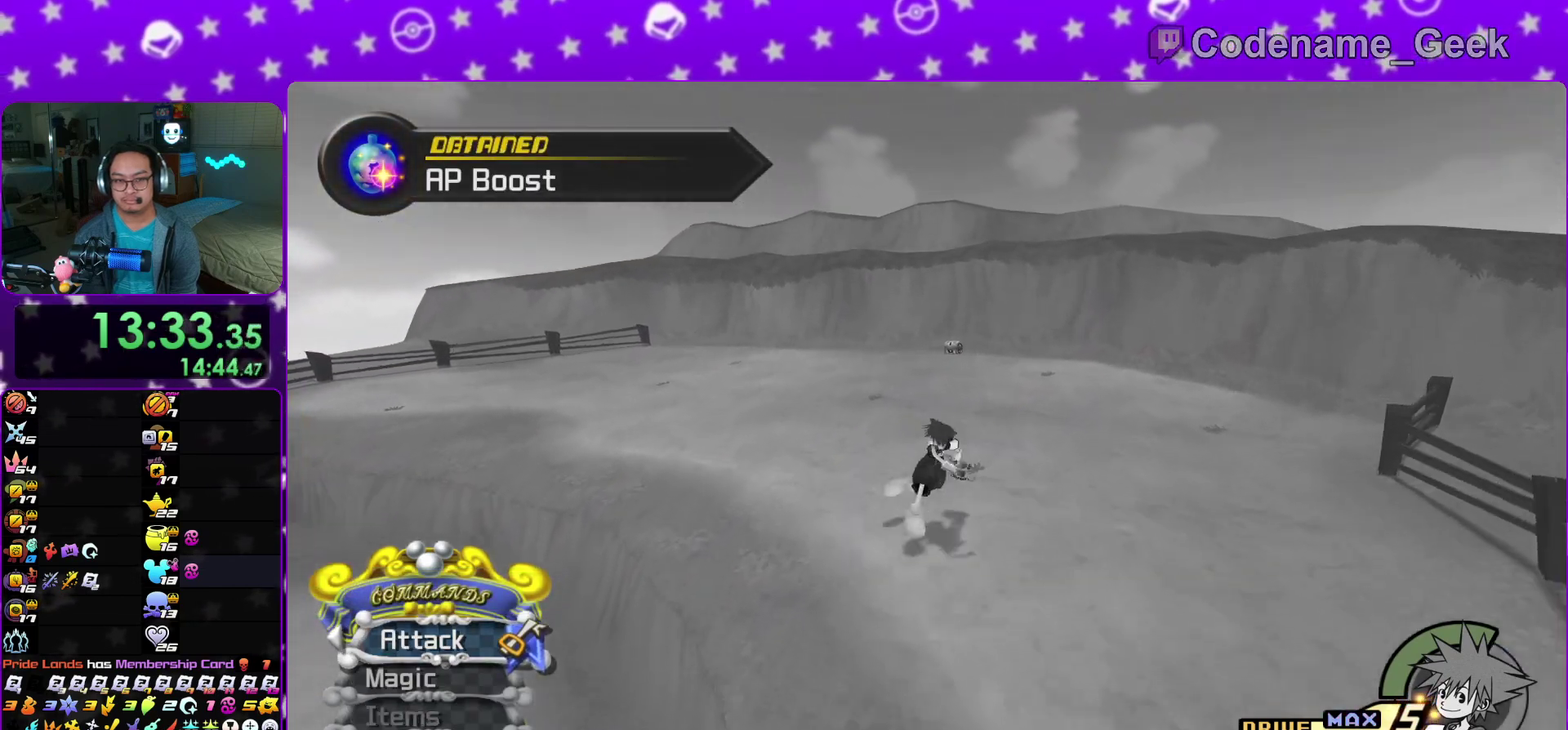
{"dt_ms": 600, "buttons": ["Y"], "left_stick": "right", "right_stick": "center", "events": [[500, "Y", "down"]]}
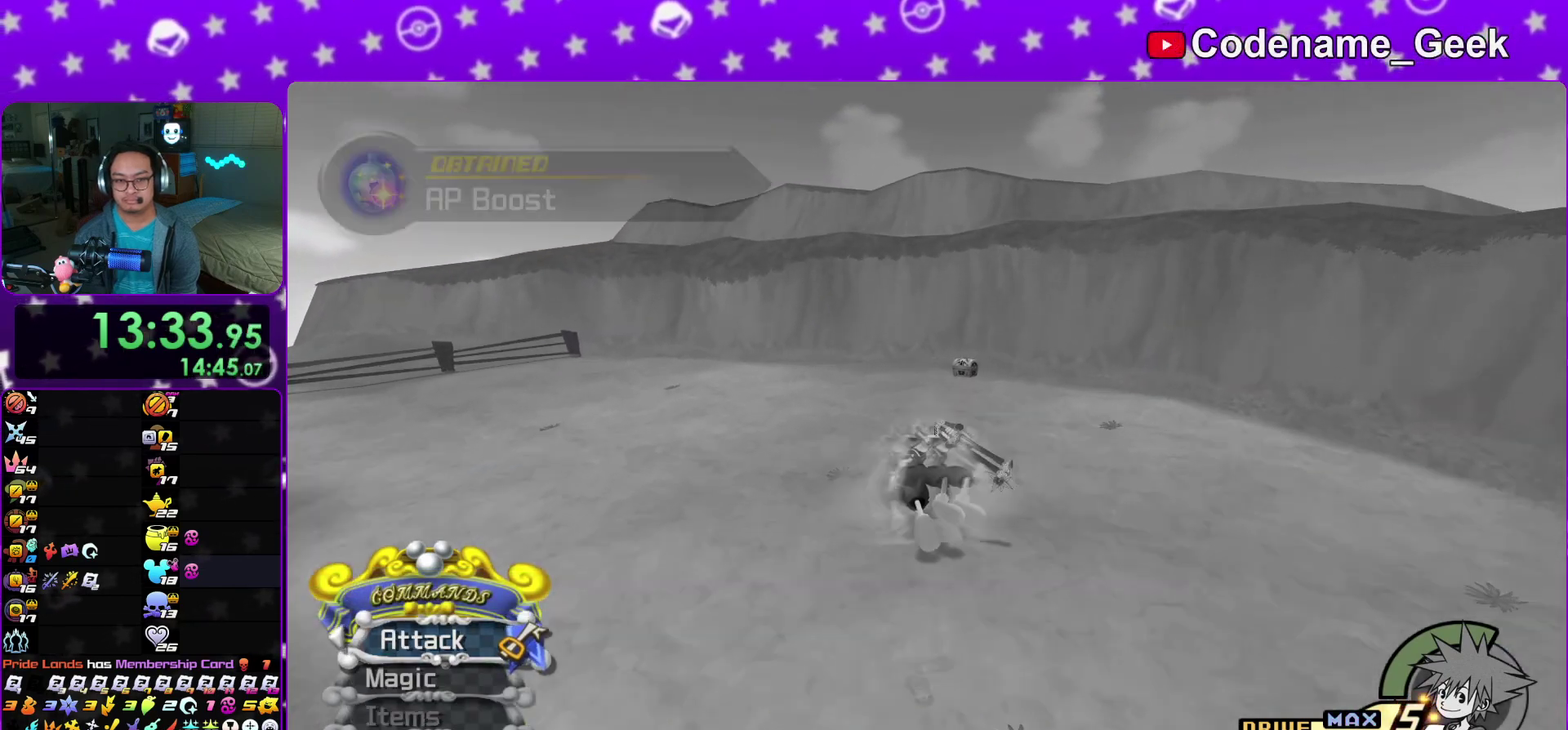
{"dt_ms": 400, "buttons": [], "left_stick": "right", "right_stick": "left"}
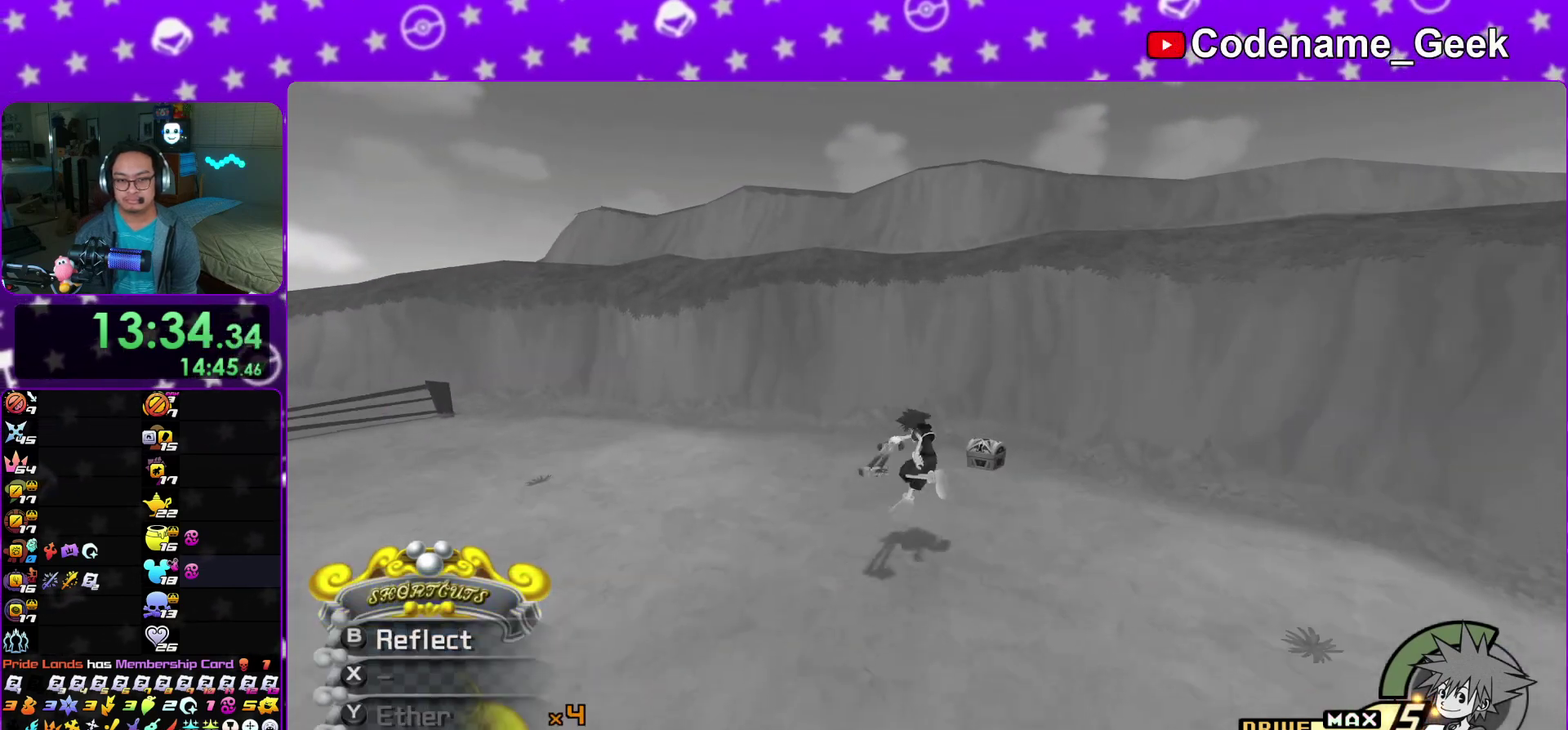
{"dt_ms": 500, "buttons": [], "left_stick": "right", "right_stick": "left"}
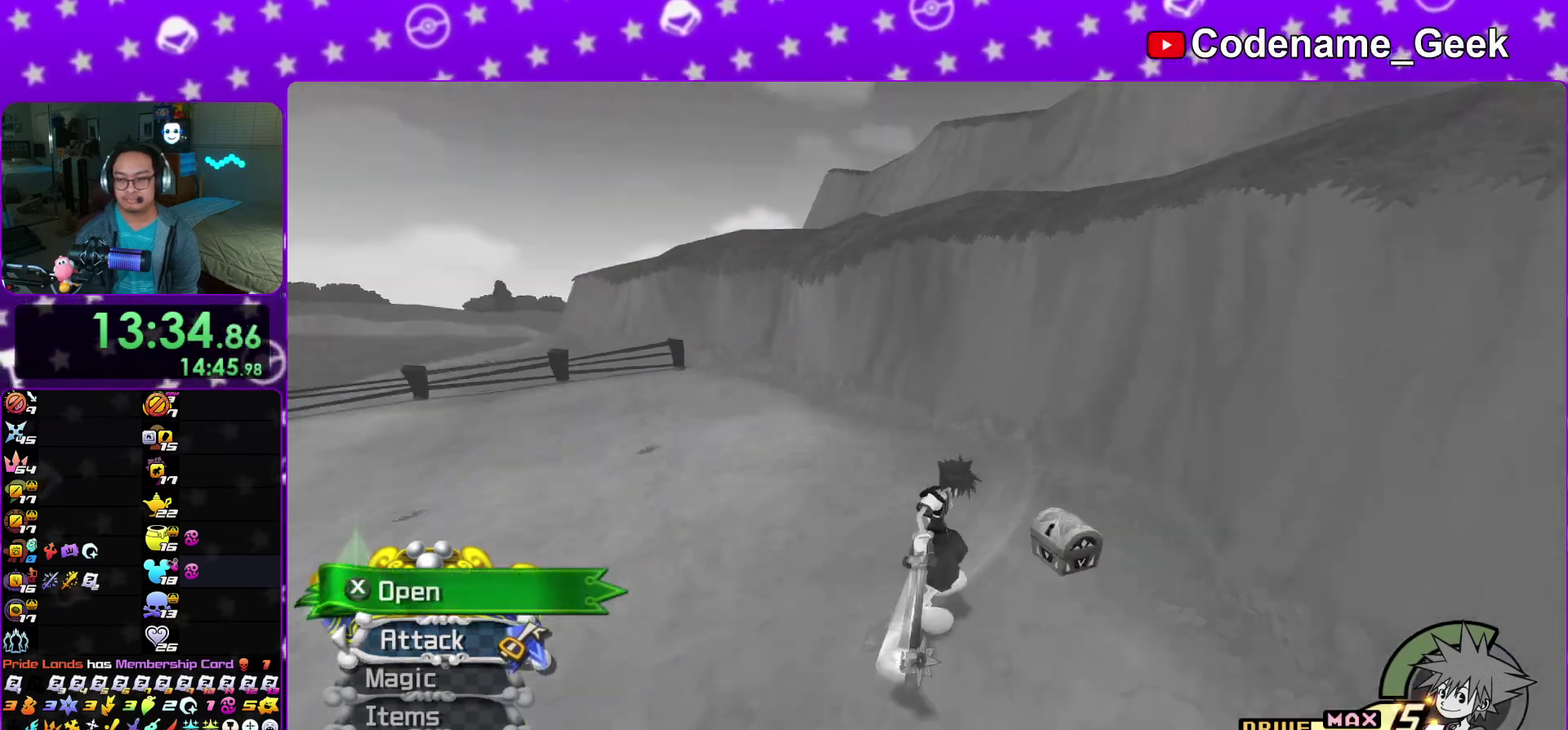
{"dt_ms": 500, "buttons": ["X"], "left_stick": "left", "right_stick": "center", "events": [[67, "X", "down"], [117, "left_stick", "center"], [167, "left_stick", "left"], [183, "X", "up"], [267, "X", "down"], [383, "X", "up"], [433, "right_stick", "center"], [450, "X", "down"]]}
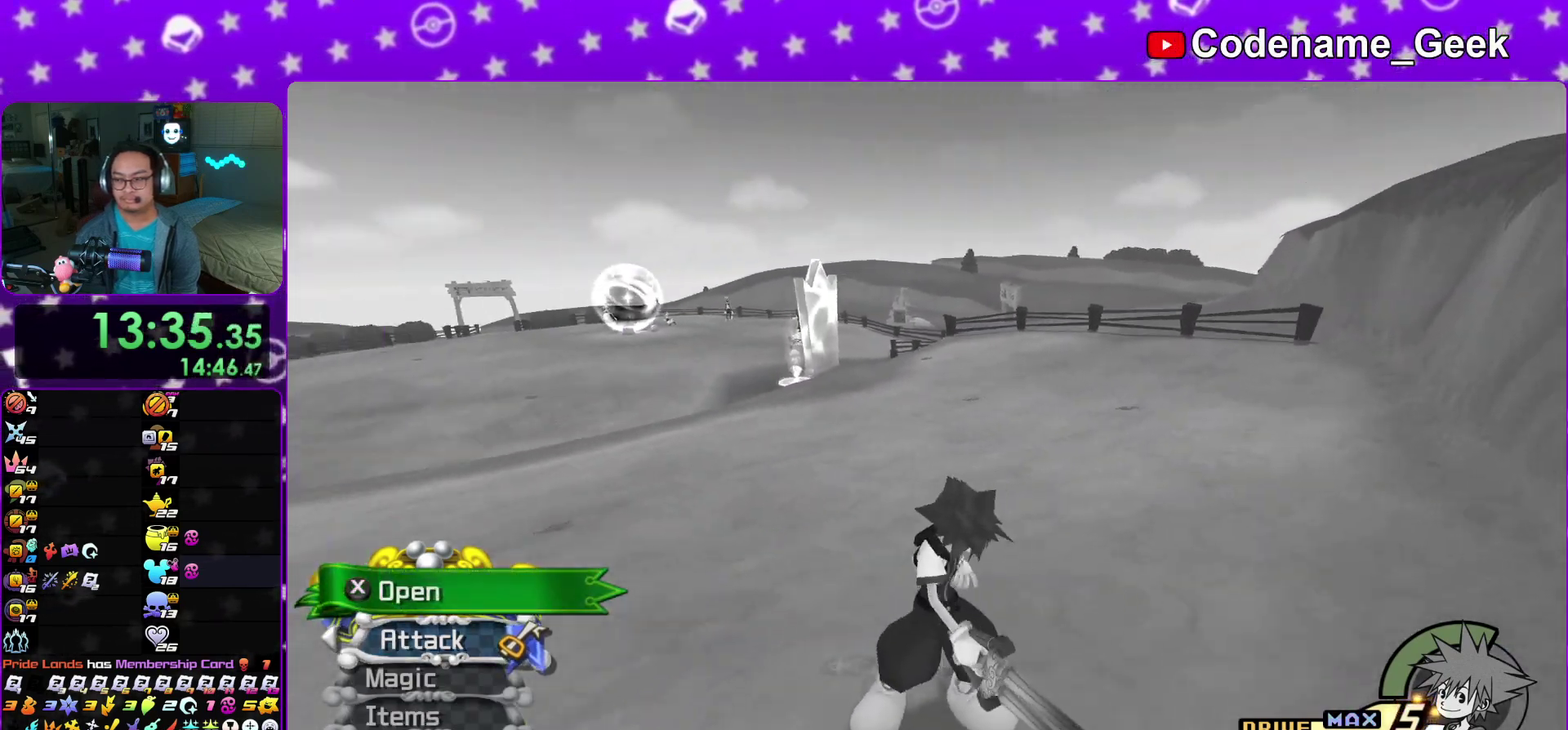
{"dt_ms": 400, "buttons": [], "left_stick": "left", "right_stick": "center", "events": [[33, "X", "up"], [33, "right_stick", "down-right"], [117, "right_stick", "center"], [300, "right_stick", "down-right"], [350, "right_stick", "center"]]}
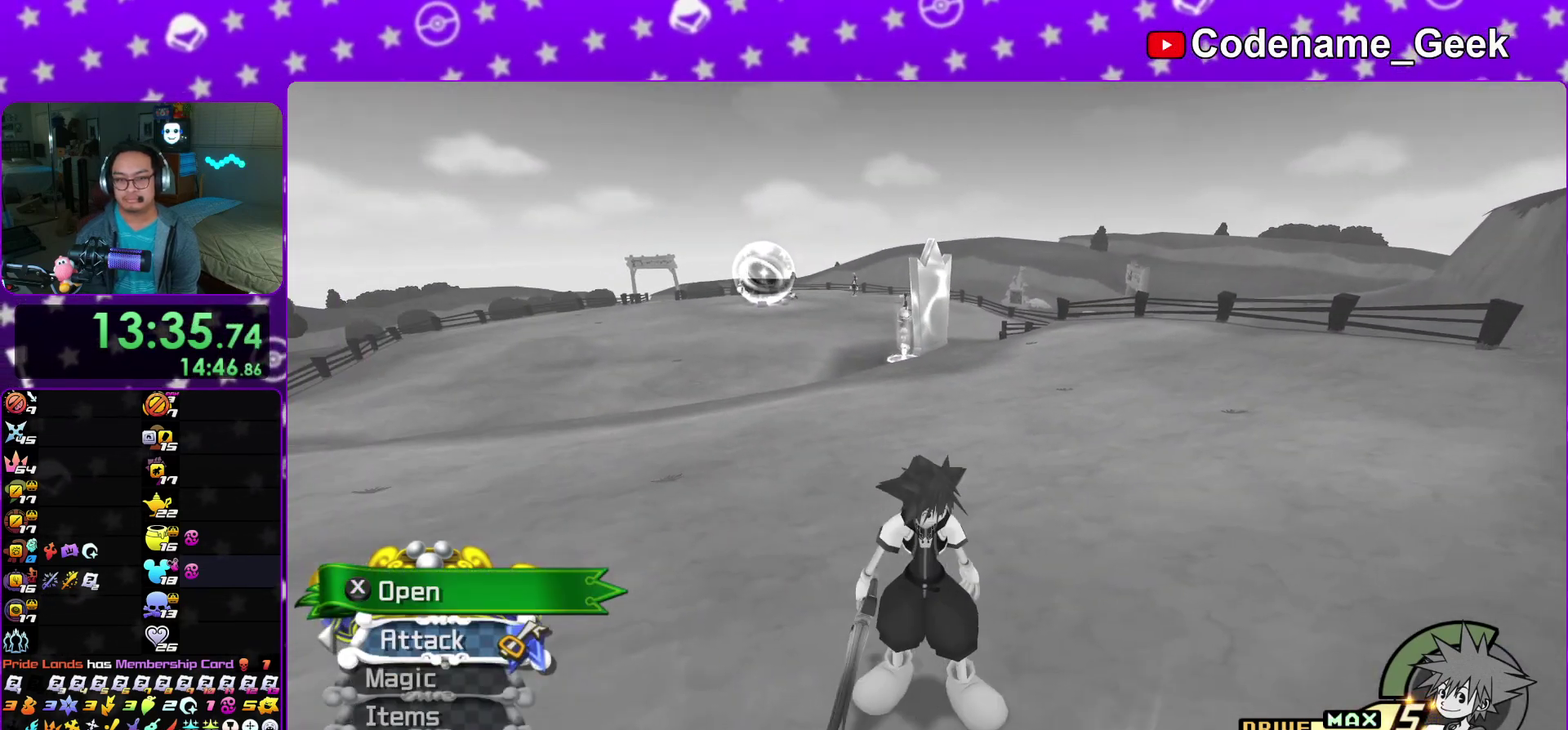
{"dt_ms": 600, "buttons": [], "left_stick": "up", "right_stick": "center"}
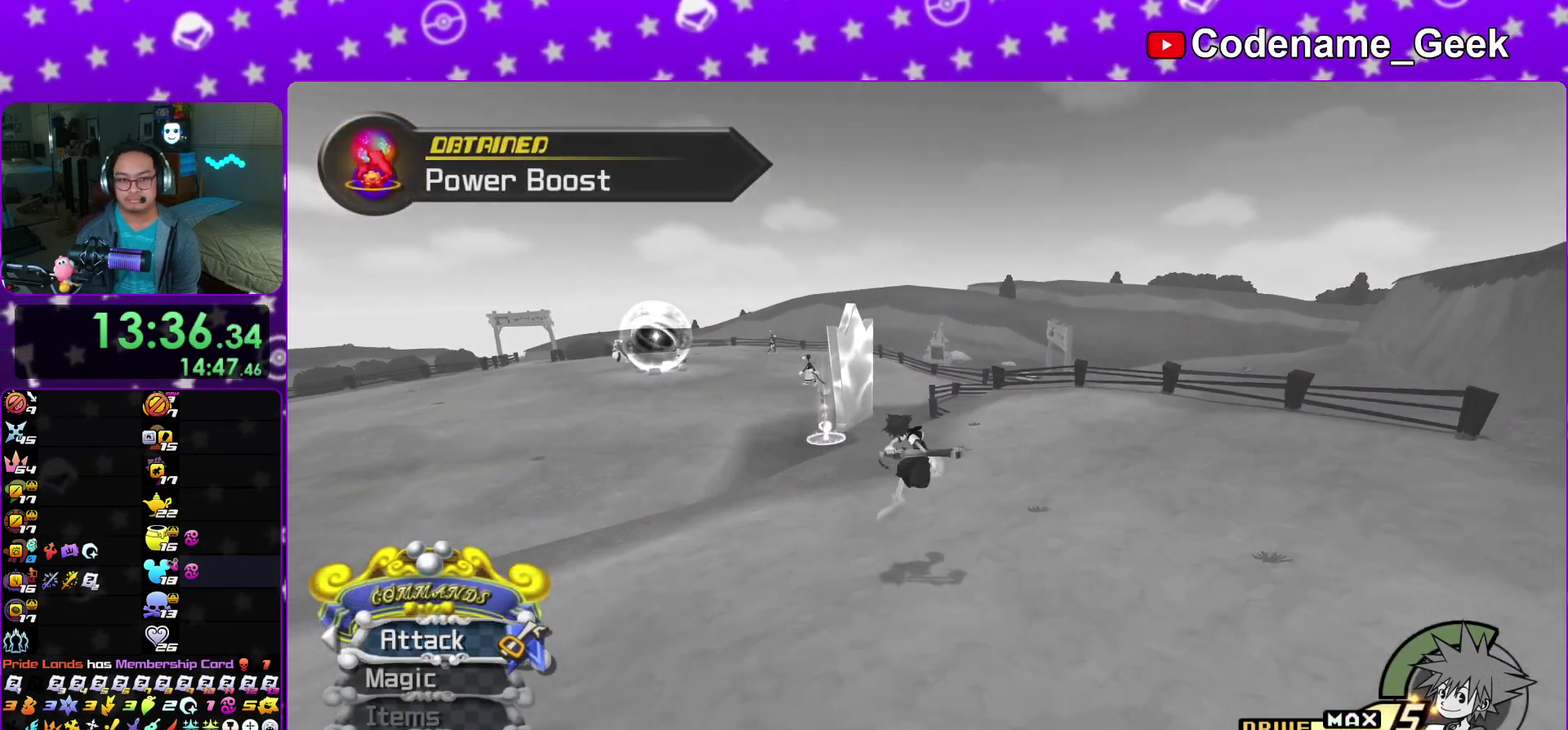
{"dt_ms": 300, "buttons": [], "left_stick": "left", "right_stick": "left"}
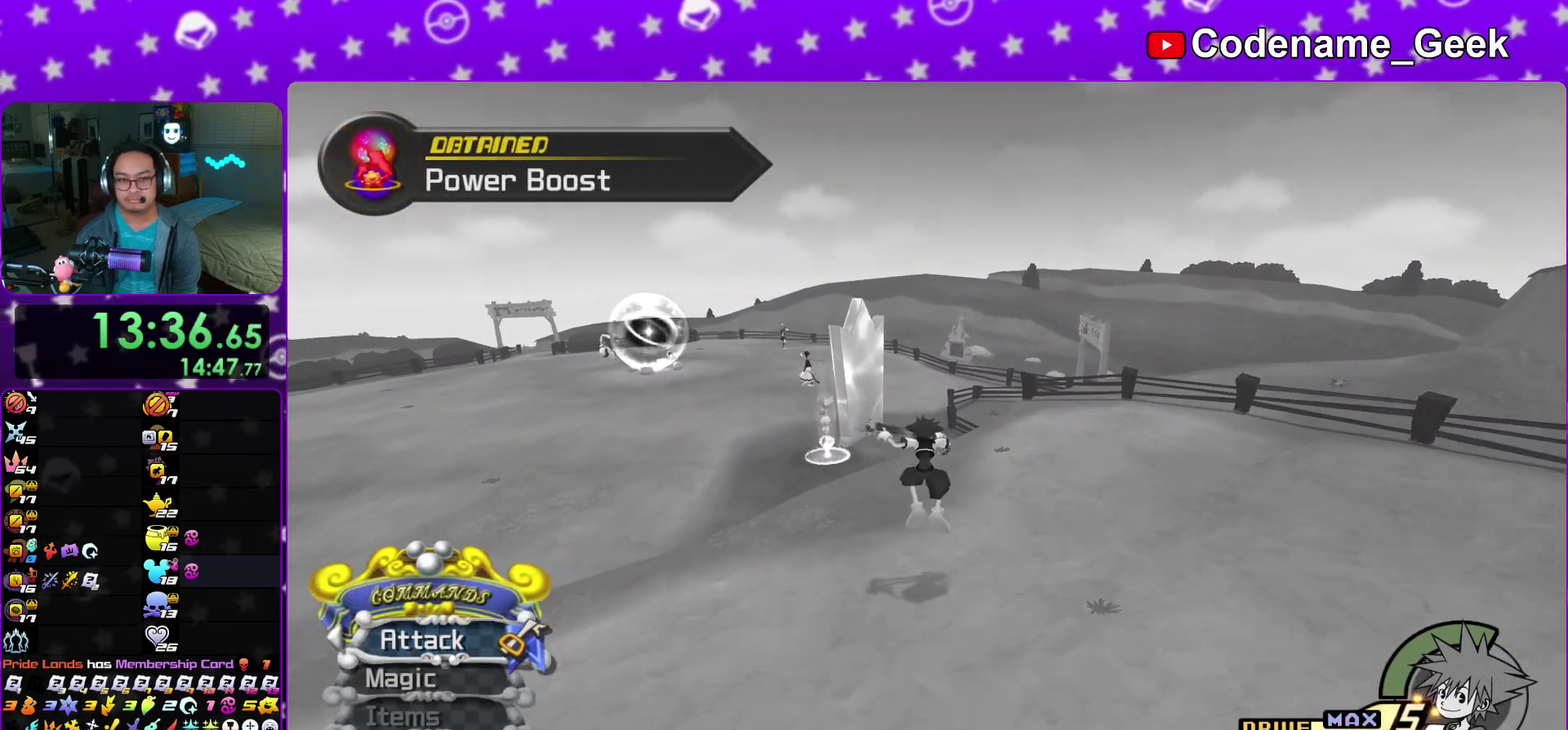
{"dt_ms": 900, "buttons": [], "left_stick": "left", "right_stick": "center"}
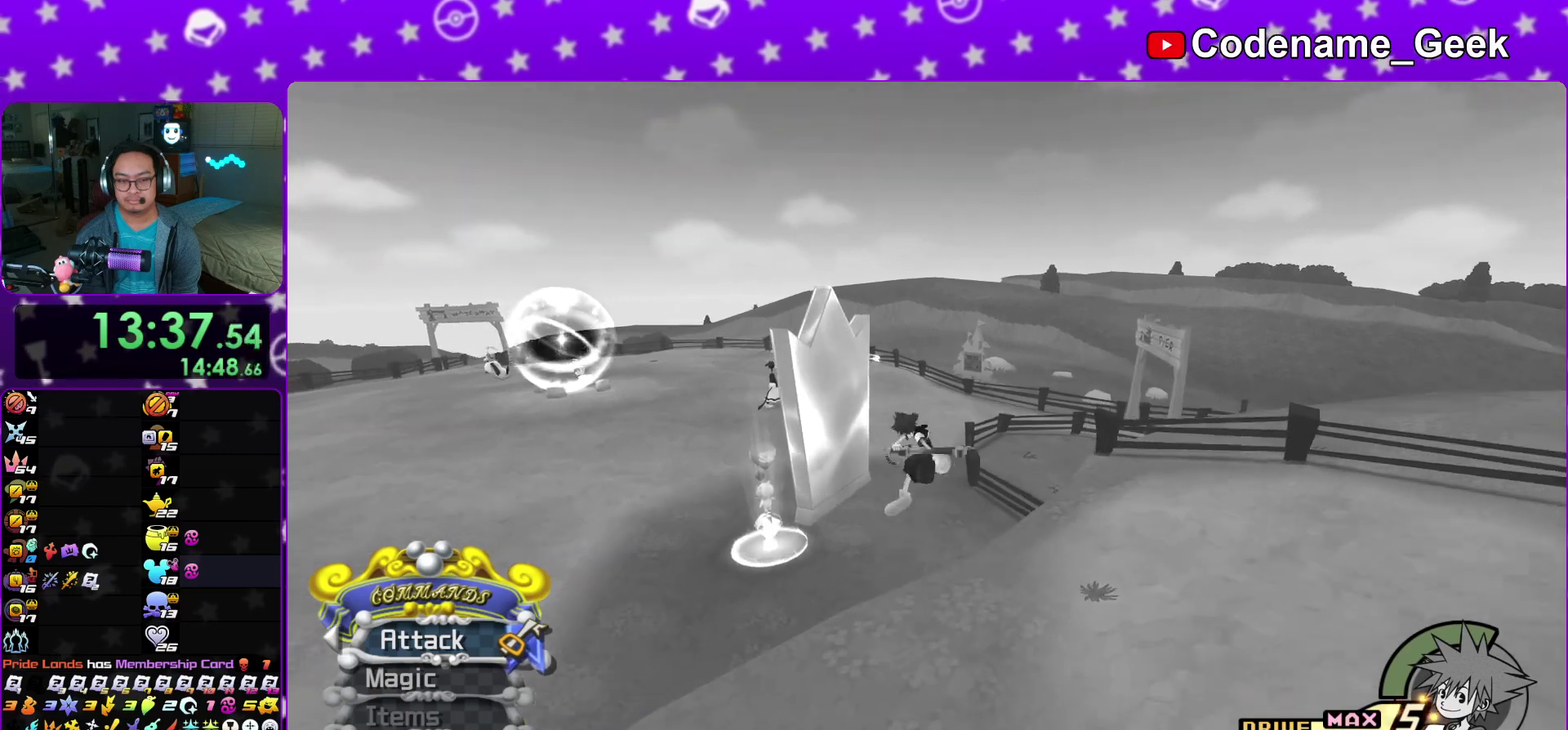
{"dt_ms": 300, "buttons": [], "left_stick": "left", "right_stick": "down-right", "events": [[283, "right_stick", "down-right"]]}
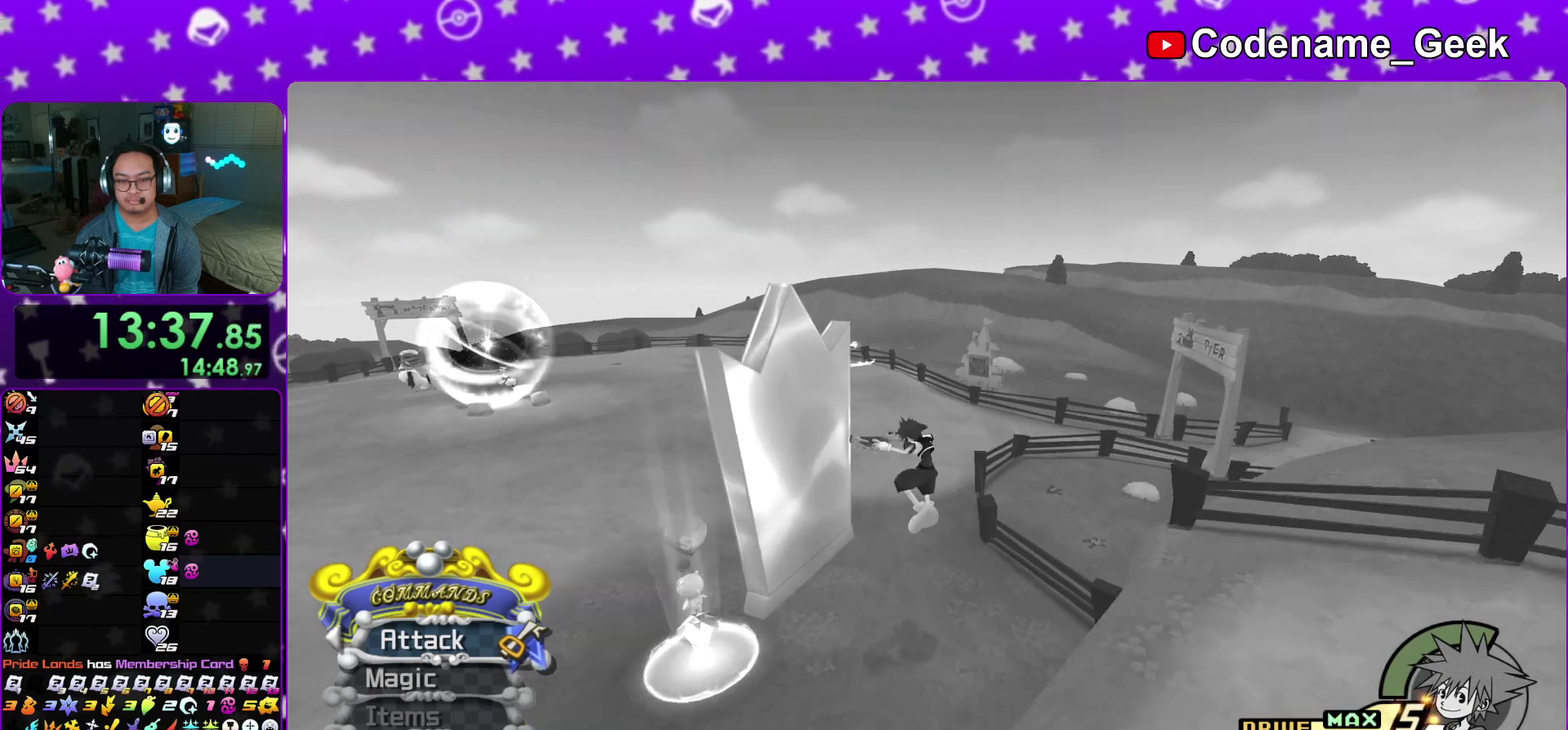
{"dt_ms": 700, "buttons": [], "left_stick": "up", "right_stick": "center"}
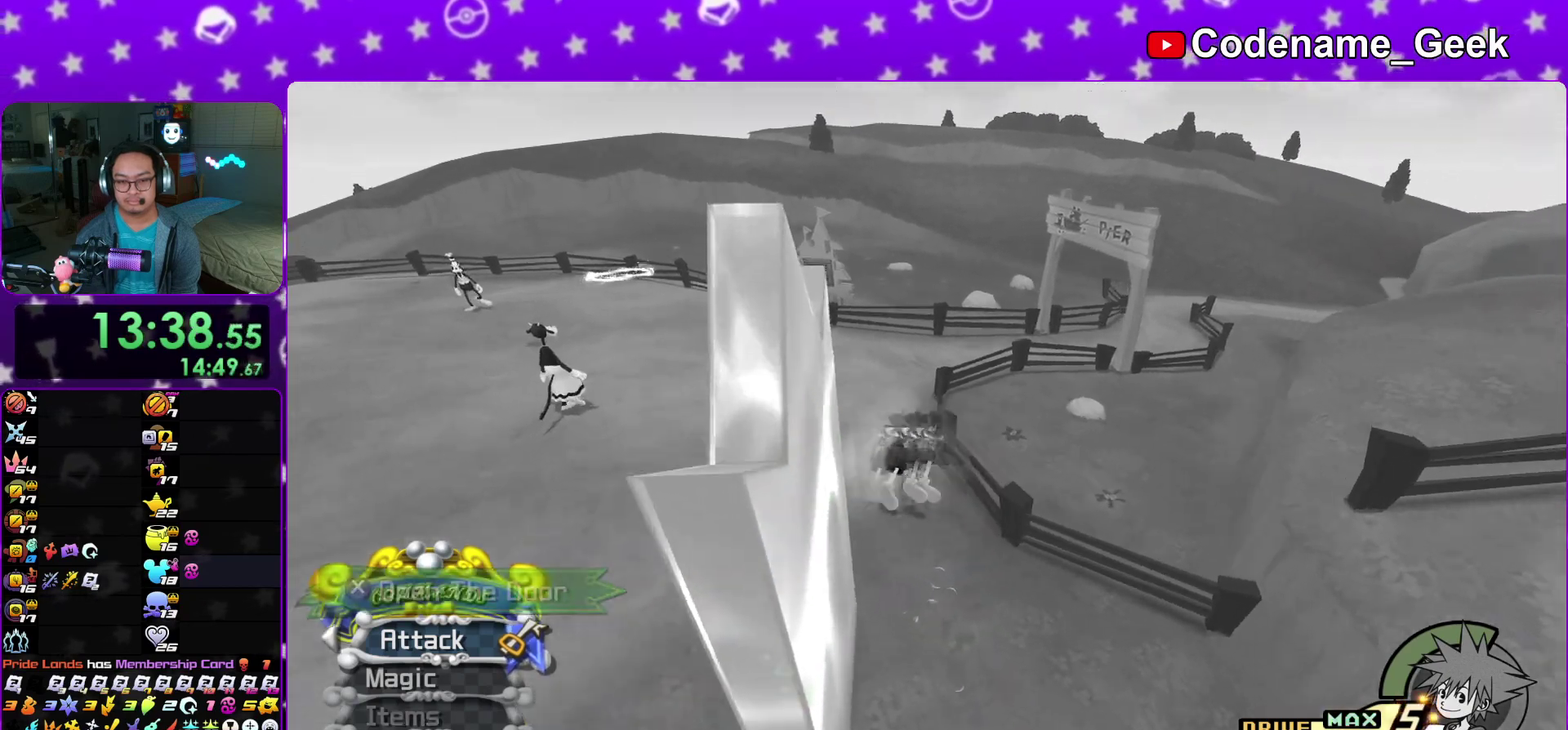
{"dt_ms": 300, "buttons": [], "left_stick": "right", "right_stick": "right"}
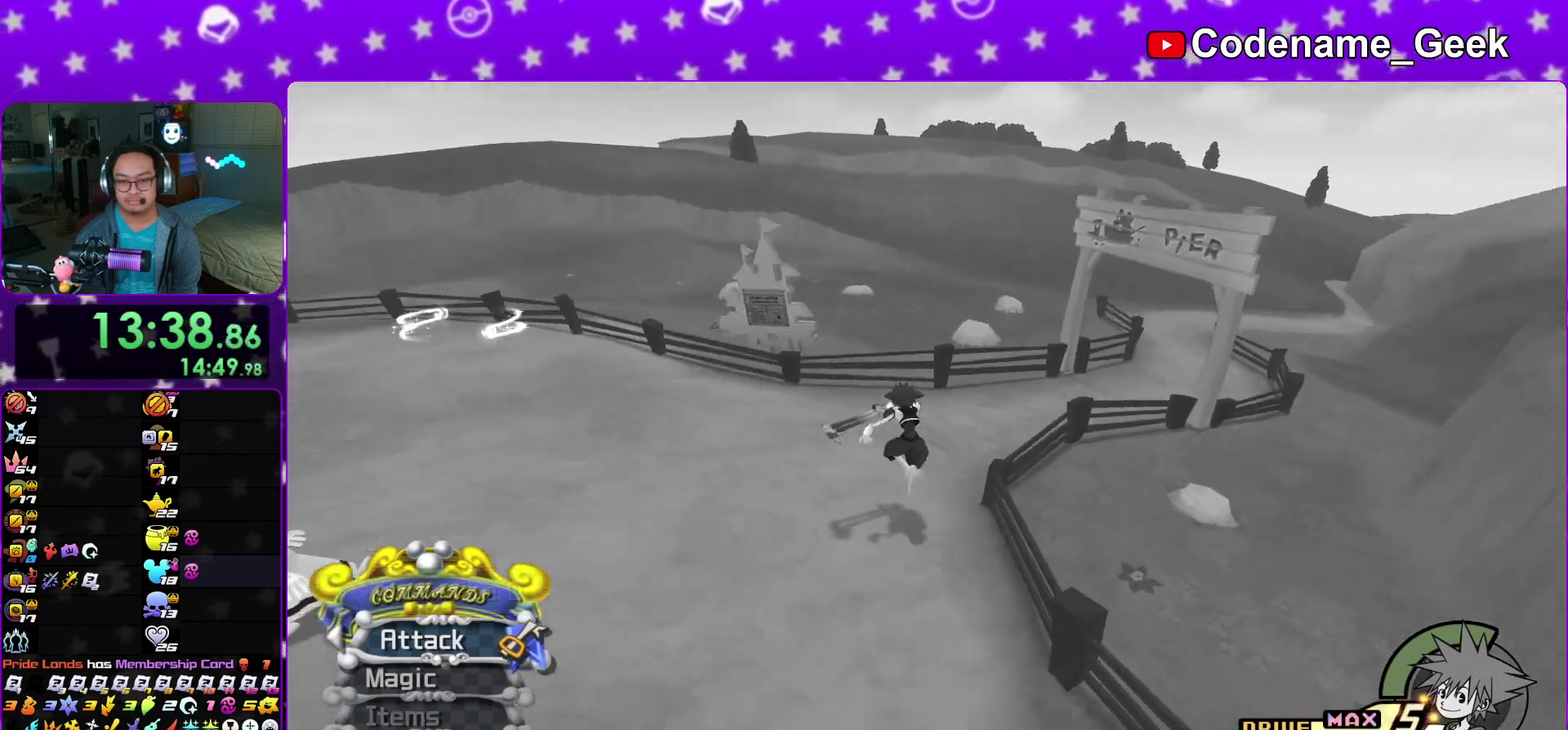
{"dt_ms": 600, "buttons": ["Y"], "left_stick": "up", "right_stick": "center"}
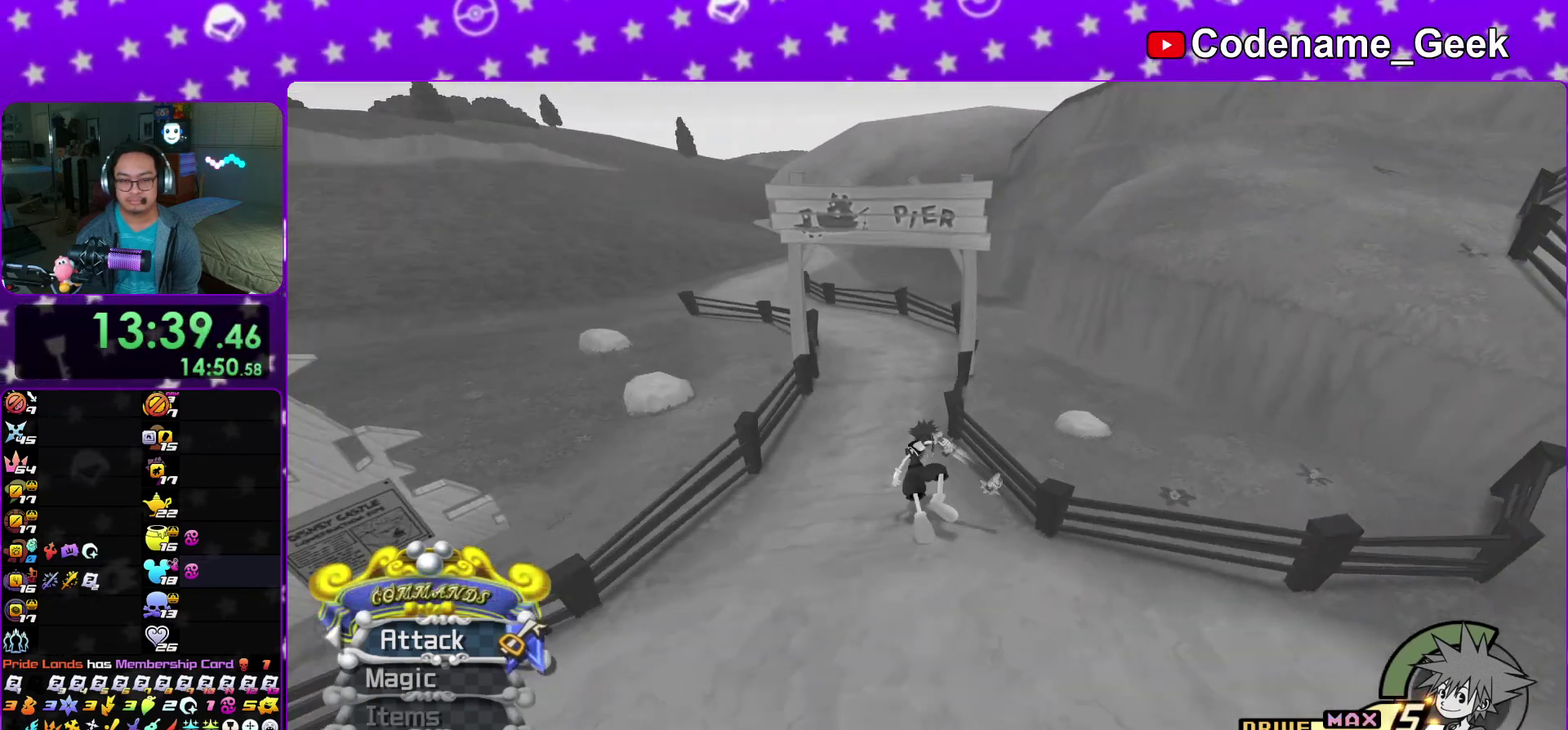
{"dt_ms": 400, "buttons": [], "left_stick": "up", "right_stick": "center"}
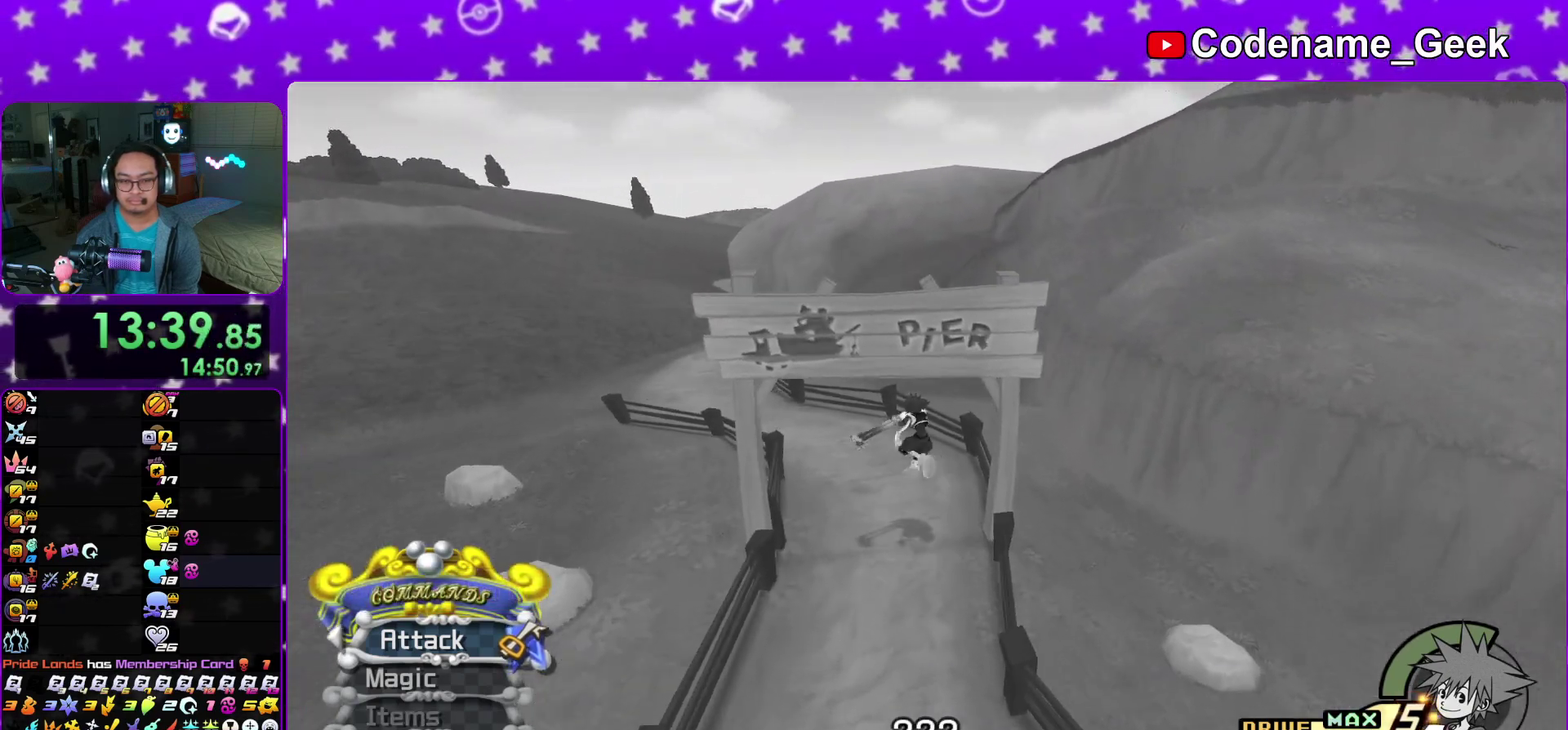
{"dt_ms": 500, "buttons": [], "left_stick": "right", "right_stick": "center"}
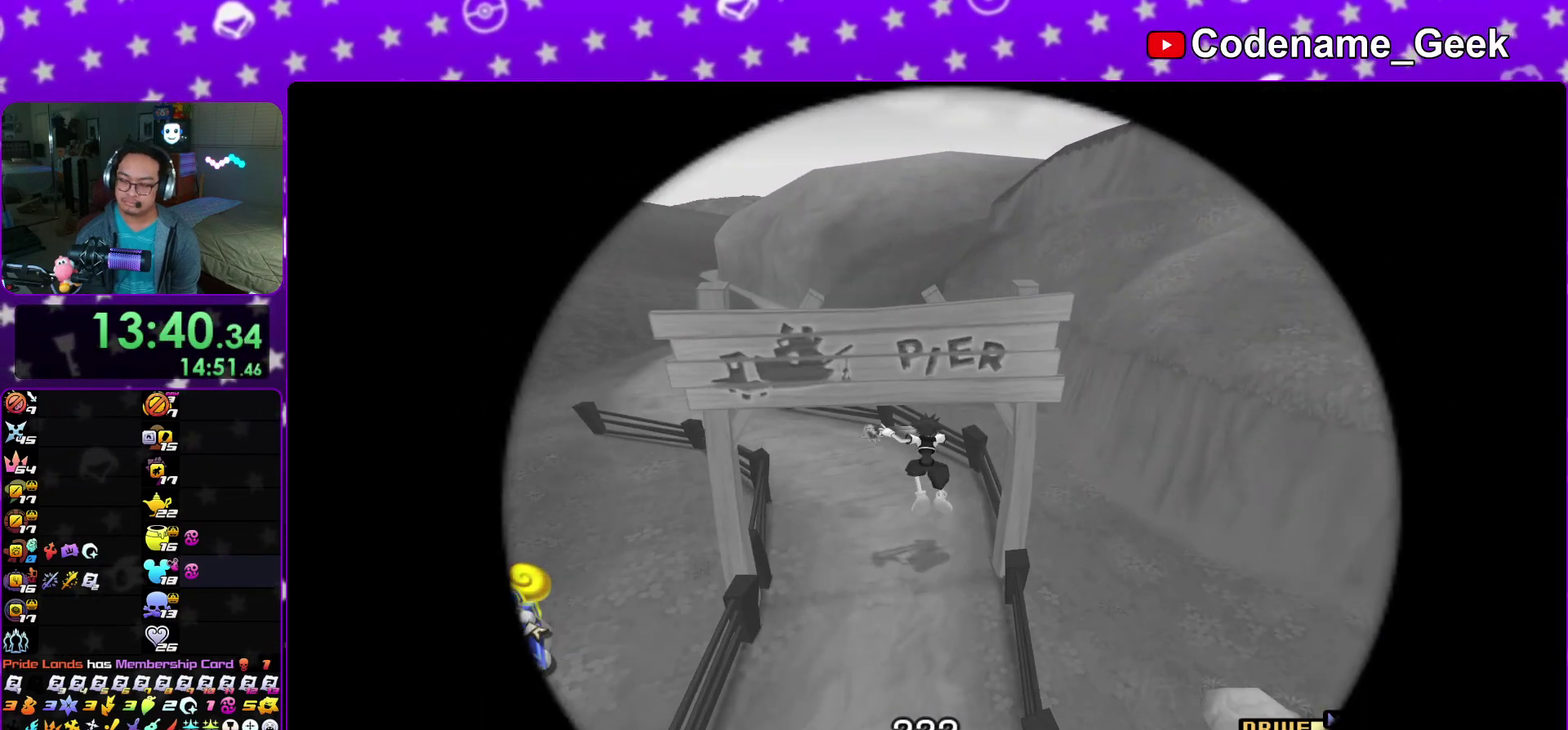
{"dt_ms": 300, "buttons": [], "left_stick": "right", "right_stick": "center", "events": []}
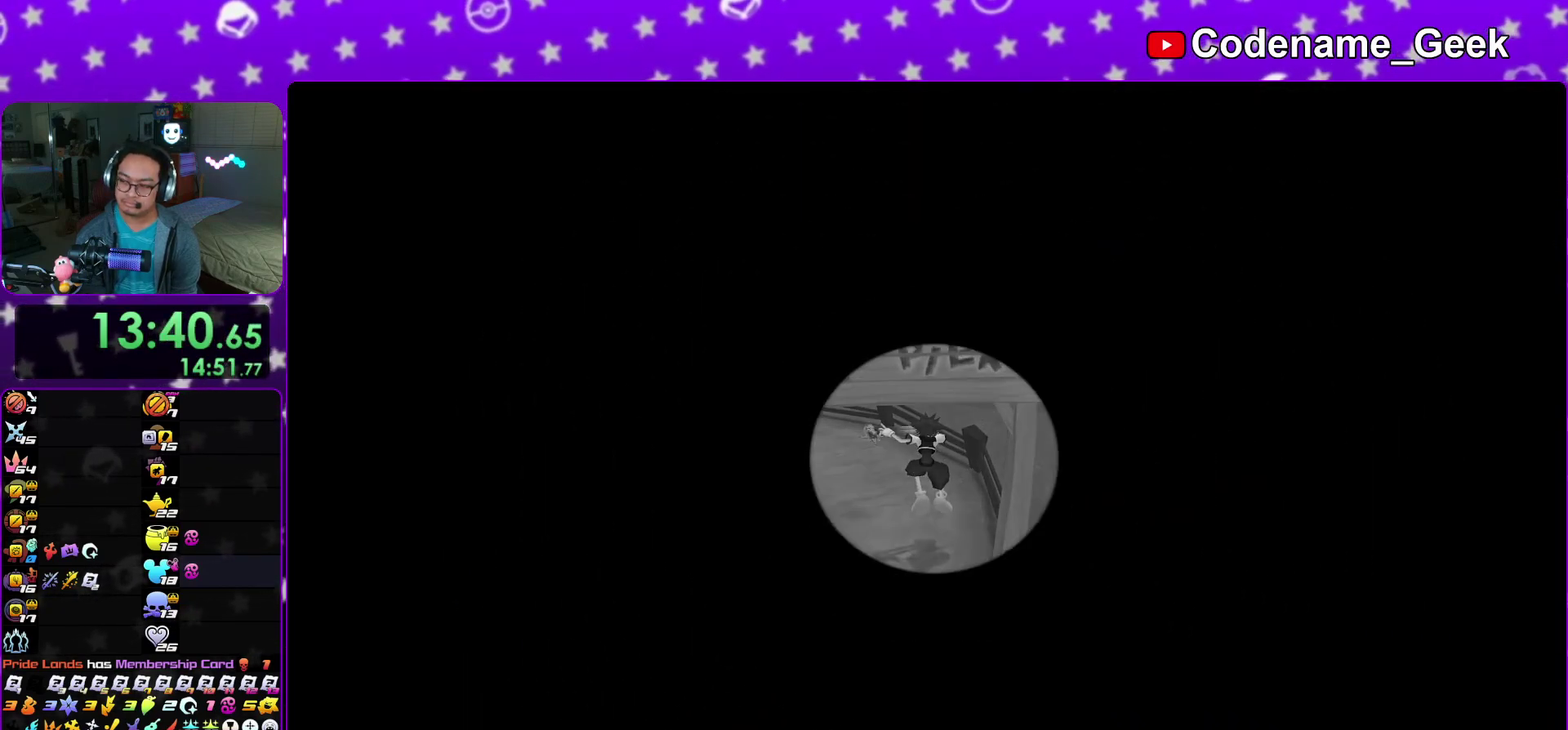
{"dt_ms": 700, "buttons": [], "left_stick": "right", "right_stick": "center", "events": []}
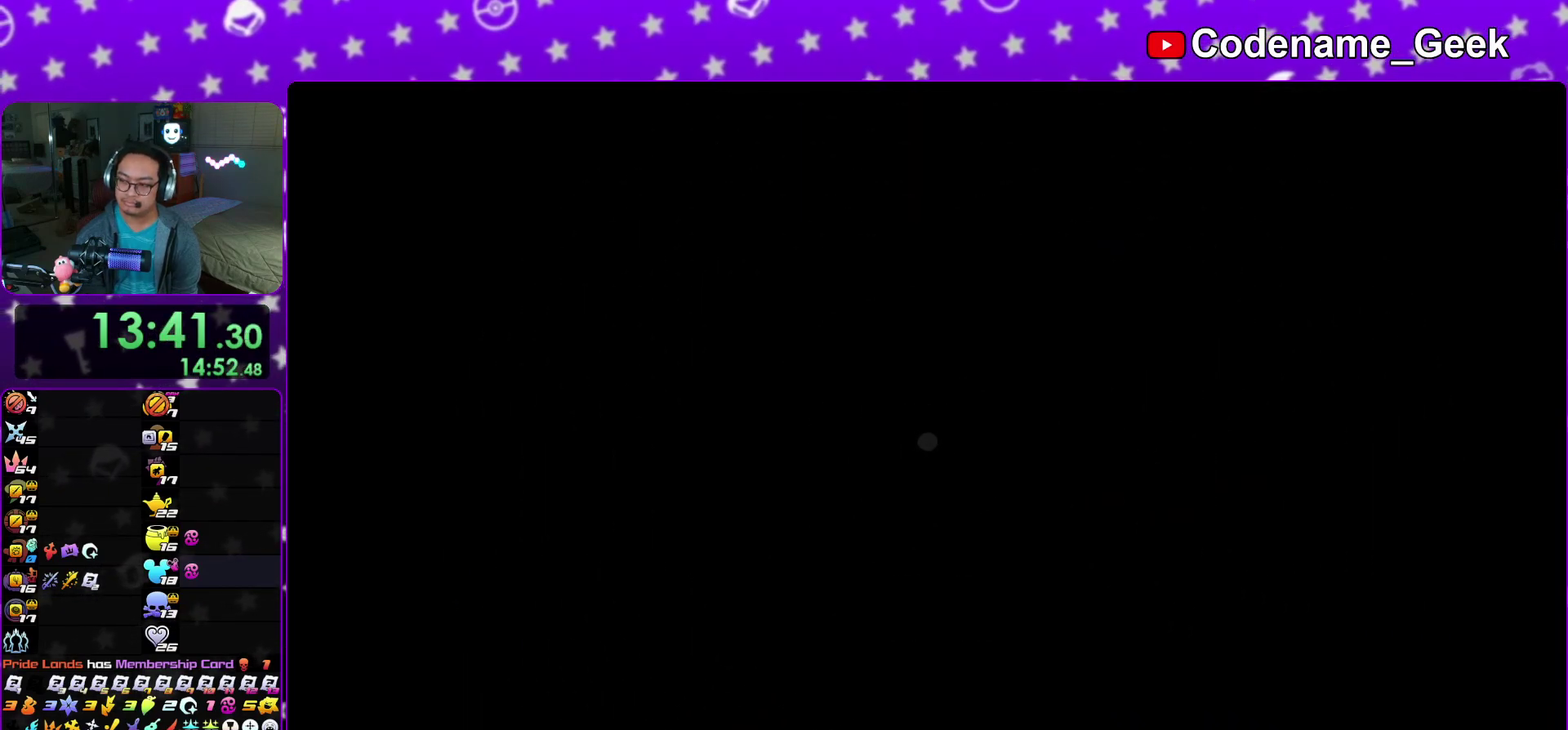
{"dt_ms": 400, "buttons": ["Y"], "left_stick": "right", "right_stick": "right", "events": [[117, "Y", "down"], [200, "right_stick", "right"], [217, "Y", "up"], [350, "Y", "down"]]}